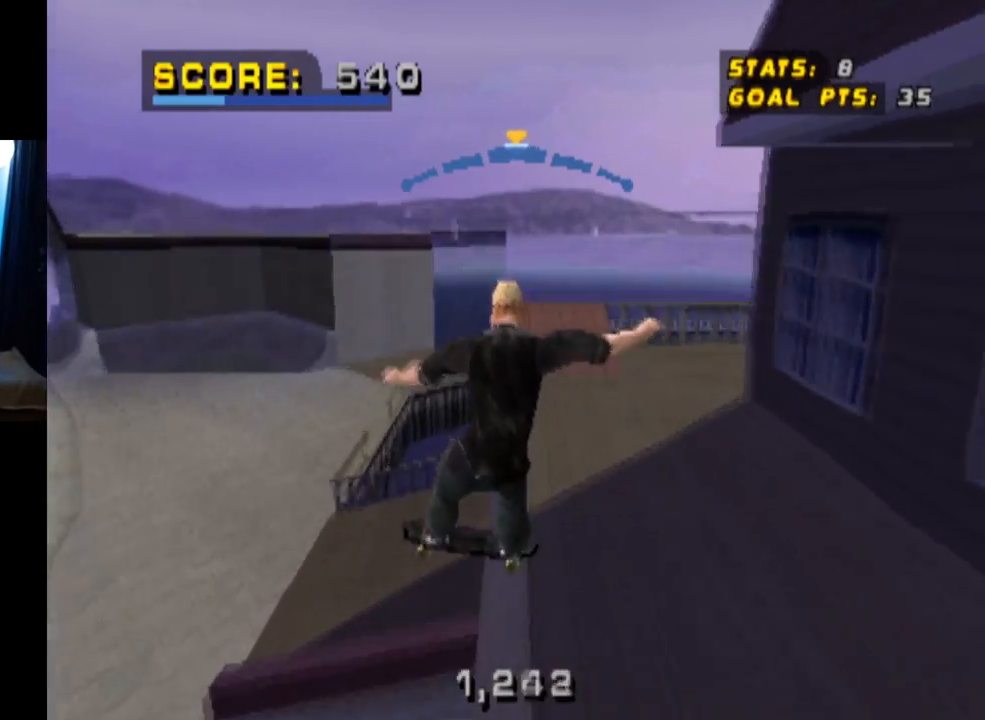
Gameplay with a controller (PlayStation layout); each line is a JSON object with the inputs held at the frame after it. "events" lists button and stick changes between this image and that frame as [ms after this image, input, new state], when the widget could be followed in between.
{"buttons": ["L1"], "left_stick": "center", "right_stick": "center", "events": [[16, "SQUARE", "down"], [33, "CROSS", "up"], [233, "SQUARE", "up"], [250, "DPAD_RIGHT", "up"]]}
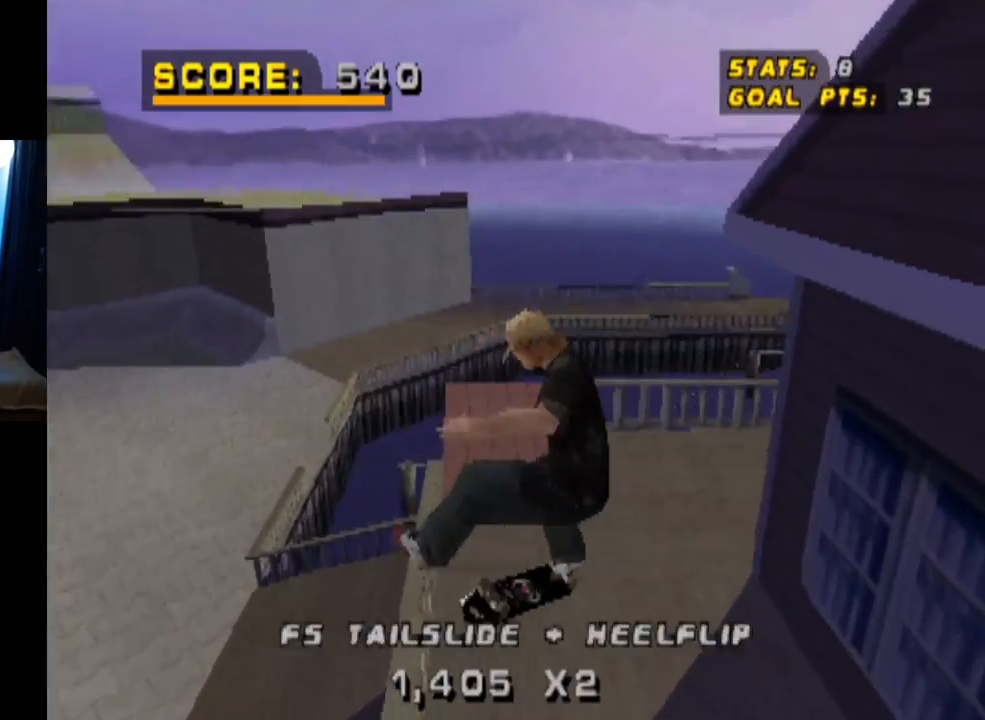
{"buttons": ["DPAD_DOWN", "DPAD_RIGHT"], "left_stick": "center", "right_stick": "center", "events": [[17, "L1", "up"], [400, "DPAD_RIGHT", "down"], [450, "DPAD_DOWN", "down"]]}
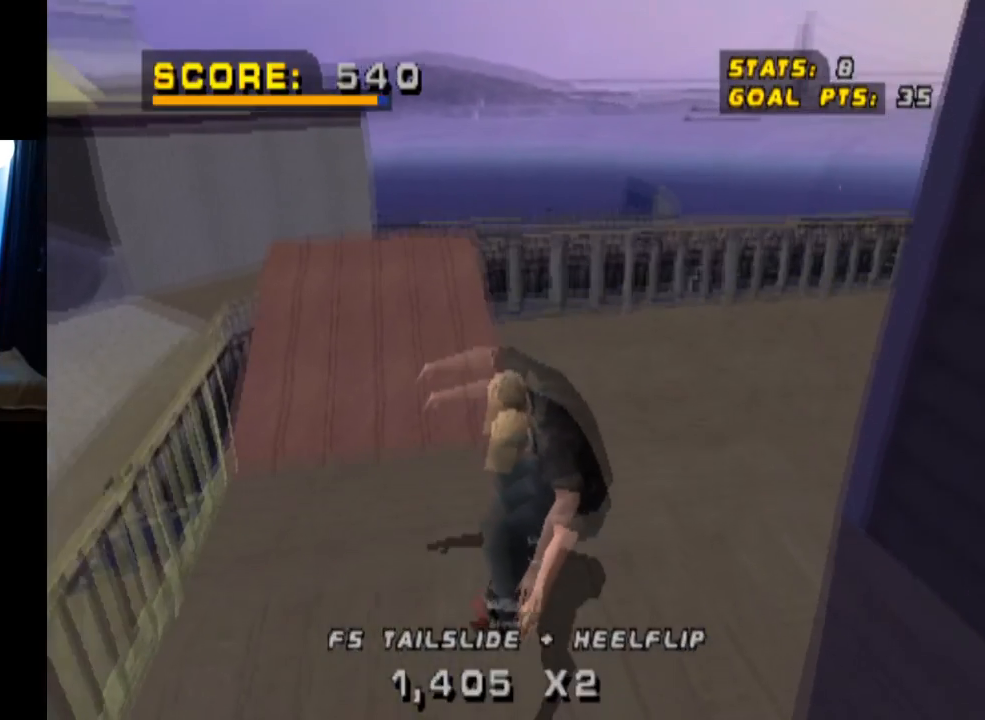
{"buttons": ["CROSS"], "left_stick": "center", "right_stick": "center", "events": [[133, "DPAD_DOWN", "up"], [166, "CROSS", "down"], [266, "DPAD_RIGHT", "up"]]}
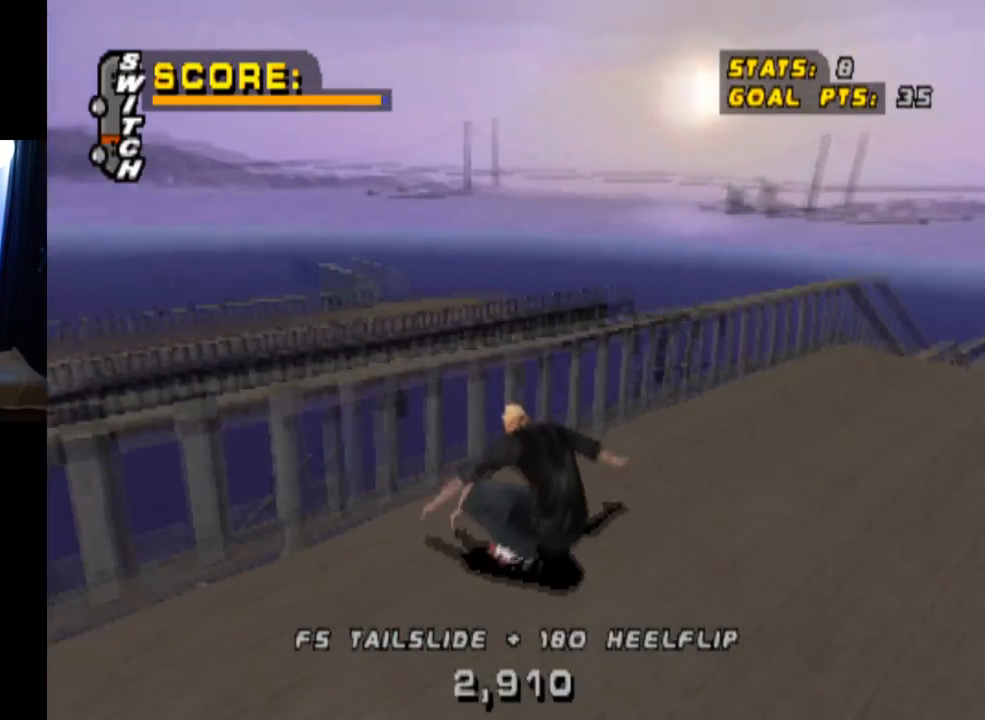
{"buttons": ["CROSS"], "left_stick": "center", "right_stick": "center", "events": [[33, "DPAD_DOWN", "down"], [350, "DPAD_DOWN", "up"]]}
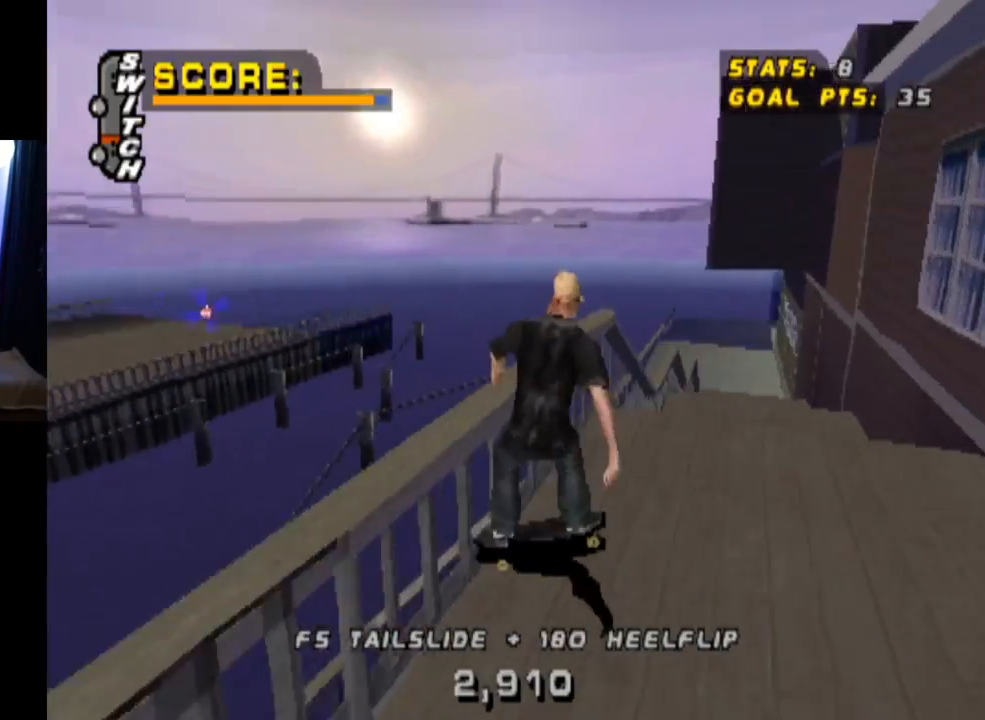
{"buttons": ["CROSS"], "left_stick": "center", "right_stick": "center", "events": [[66, "DPAD_LEFT", "down"], [233, "DPAD_LEFT", "up"]]}
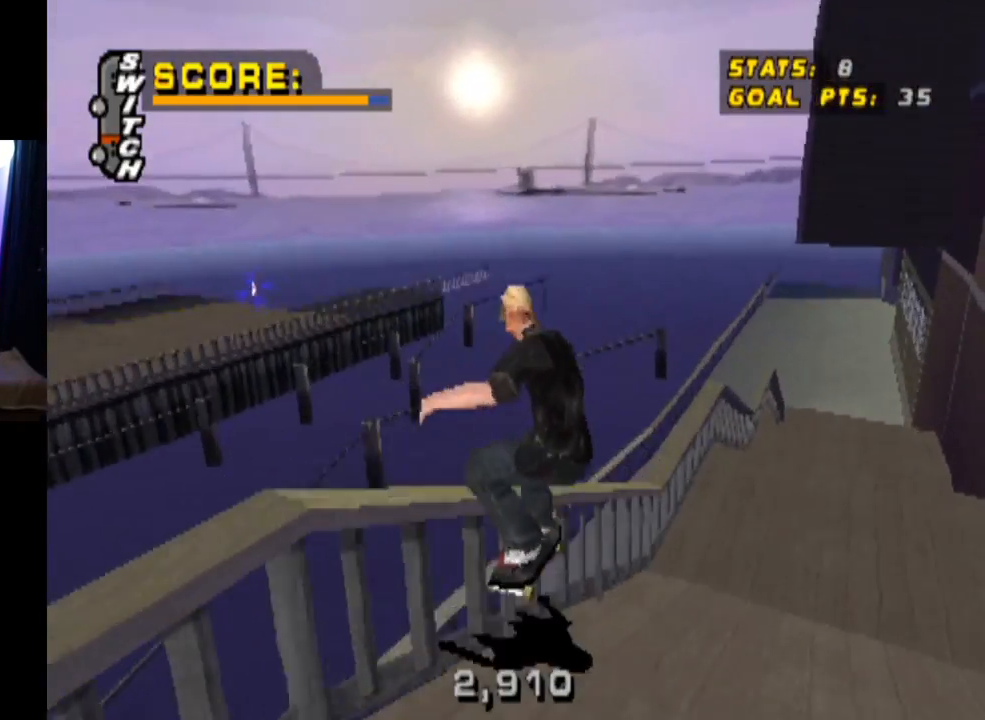
{"buttons": ["TRIANGLE"], "left_stick": "center", "right_stick": "center", "events": [[267, "TRIANGLE", "down"], [284, "CROSS", "up"]]}
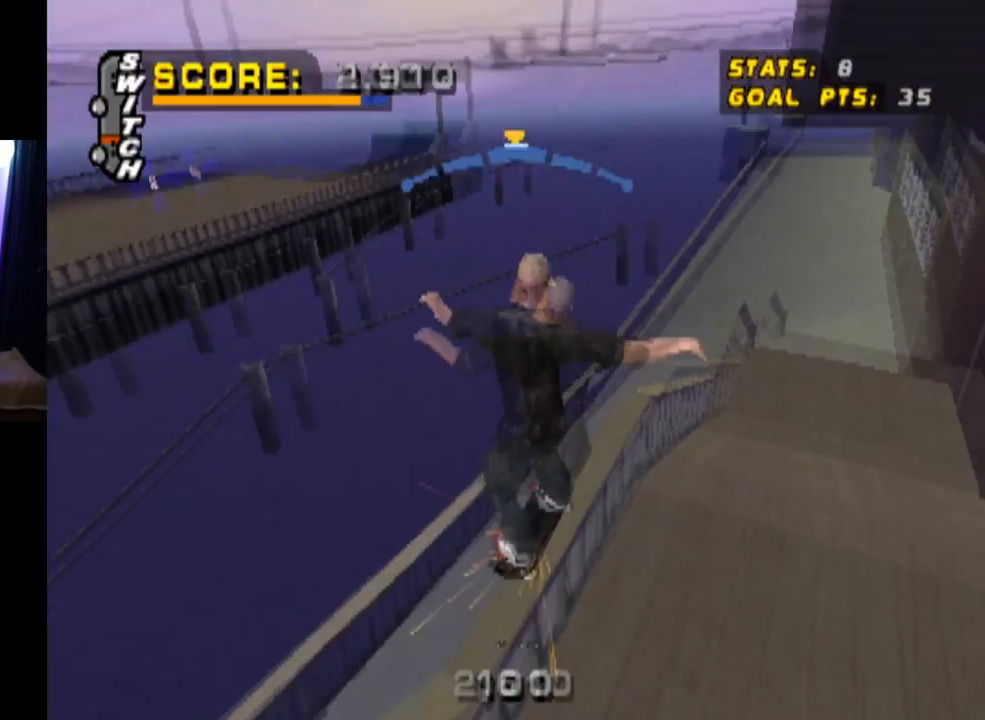
{"buttons": ["CROSS"], "left_stick": "center", "right_stick": "center", "events": [[383, "CROSS", "down"], [450, "TRIANGLE", "up"]]}
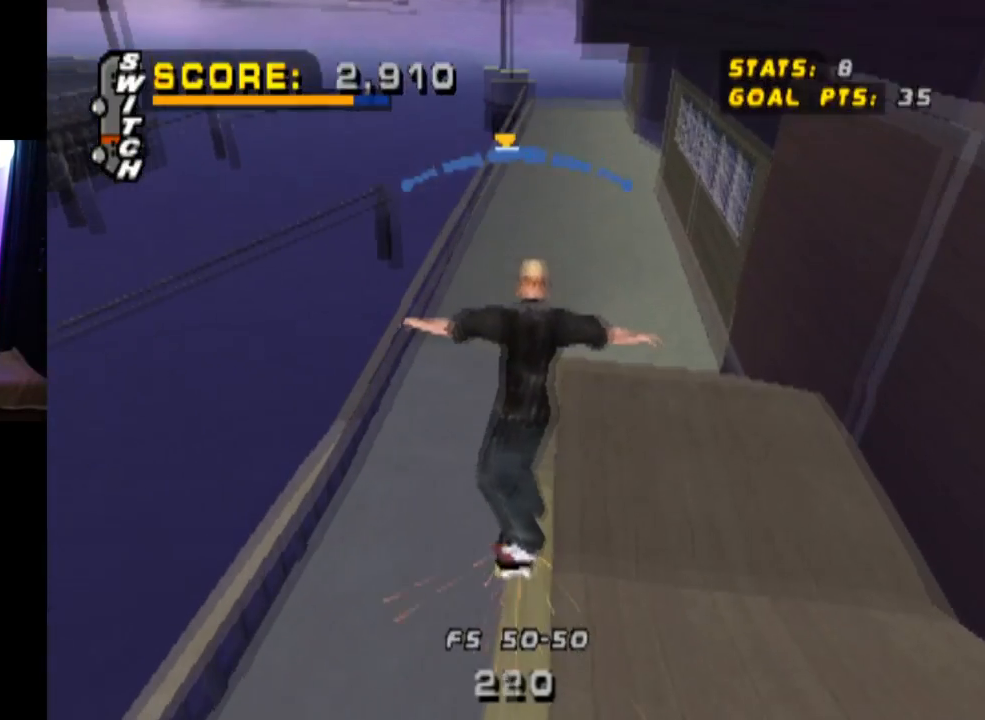
{"buttons": ["CROSS", "L1"], "left_stick": "center", "right_stick": "center", "events": [[134, "DPAD_RIGHT", "down"], [150, "DPAD_DOWN", "down"], [167, "L1", "down"], [200, "CROSS", "up"], [217, "DPAD_DOWN", "up"], [284, "CROSS", "down"], [350, "DPAD_RIGHT", "up"]]}
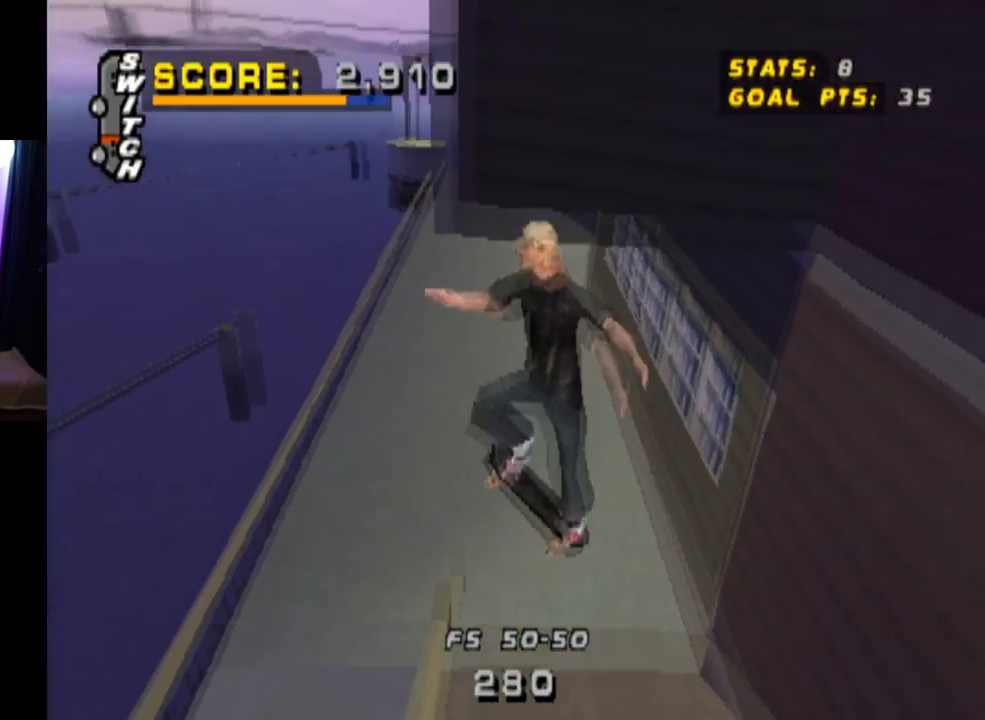
{"buttons": ["CROSS"], "left_stick": "center", "right_stick": "center", "events": [[216, "L1", "up"]]}
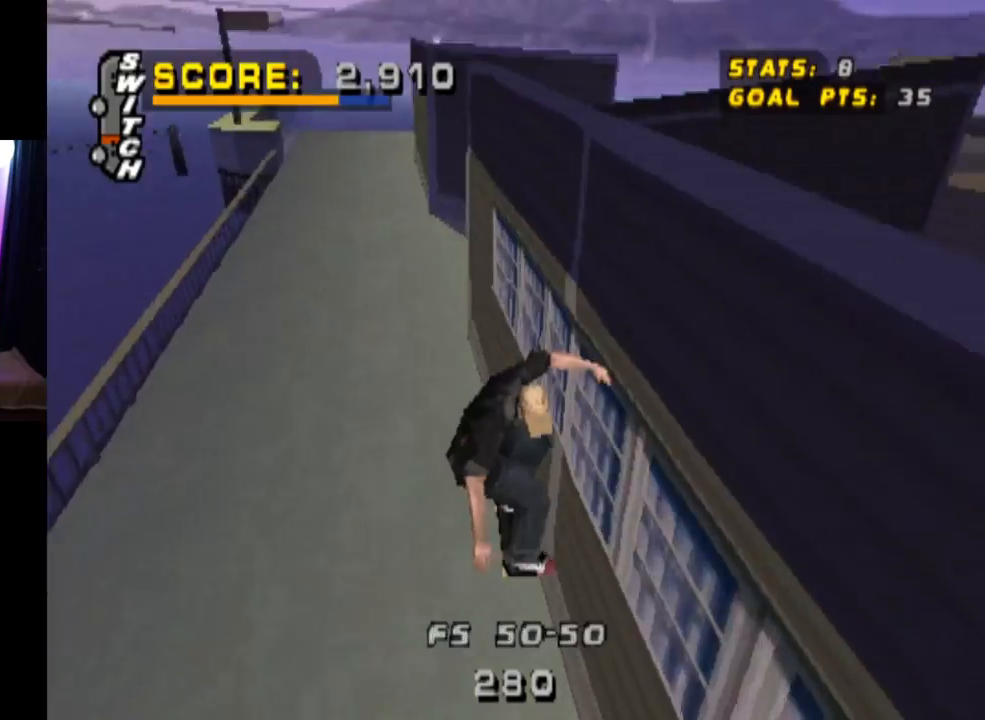
{"buttons": ["CROSS", "DPAD_DOWN", "DPAD_LEFT"], "left_stick": "center", "right_stick": "center", "events": [[284, "DPAD_LEFT", "down"], [334, "DPAD_DOWN", "down"]]}
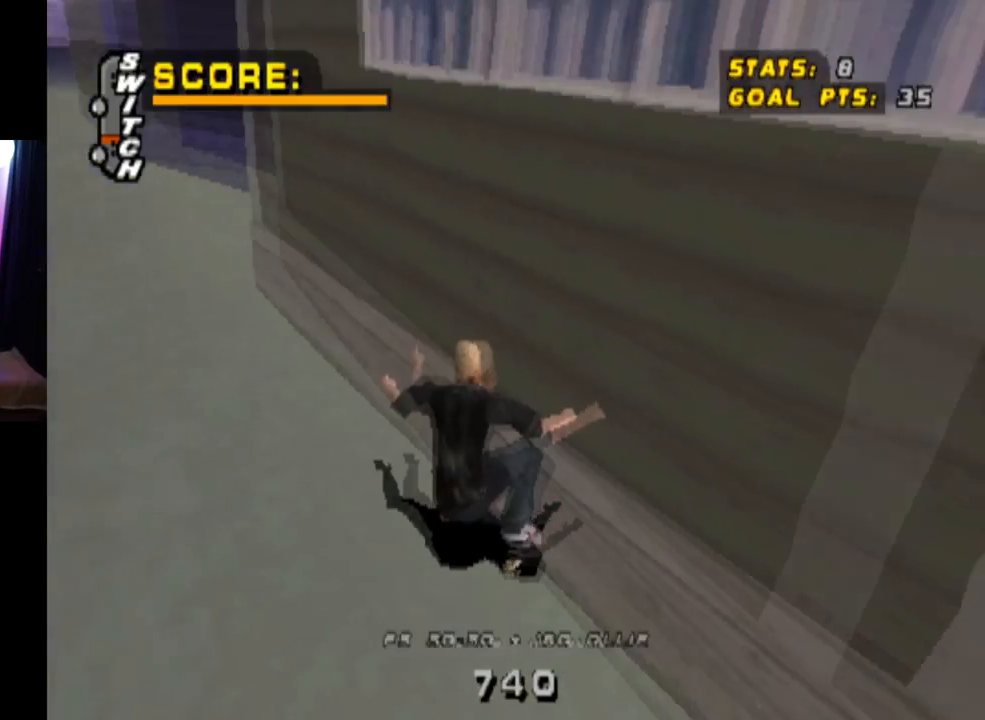
{"buttons": ["CROSS"], "left_stick": "center", "right_stick": "center", "events": [[300, "DPAD_DOWN", "up"], [317, "DPAD_LEFT", "up"], [333, "CROSS", "up"], [417, "CROSS", "down"]]}
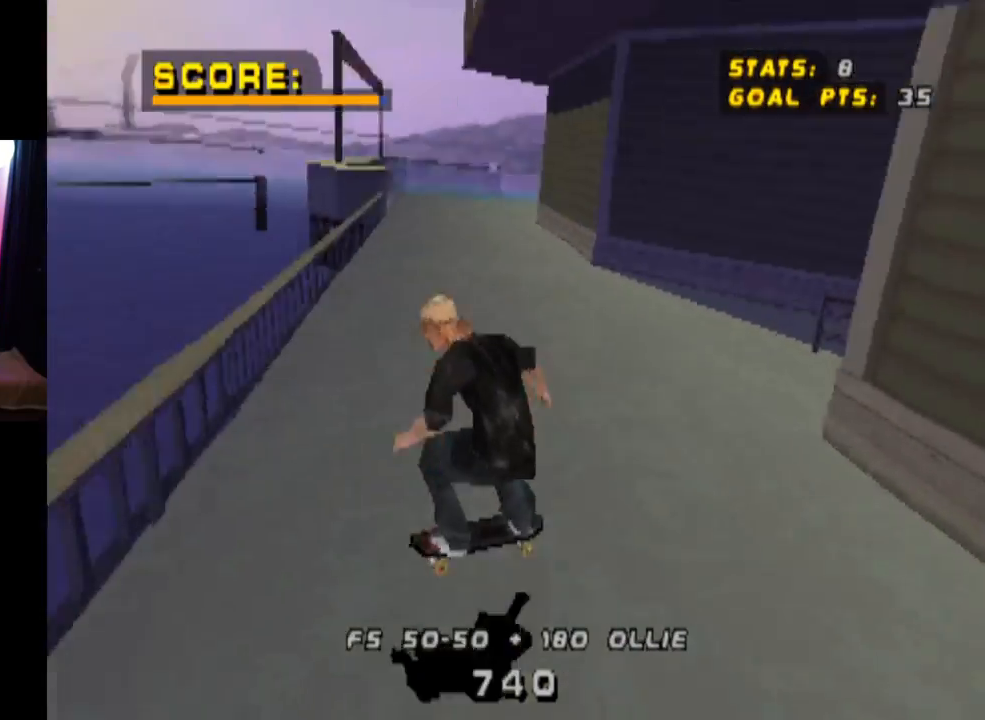
{"buttons": ["CROSS"], "left_stick": "center", "right_stick": "center", "events": []}
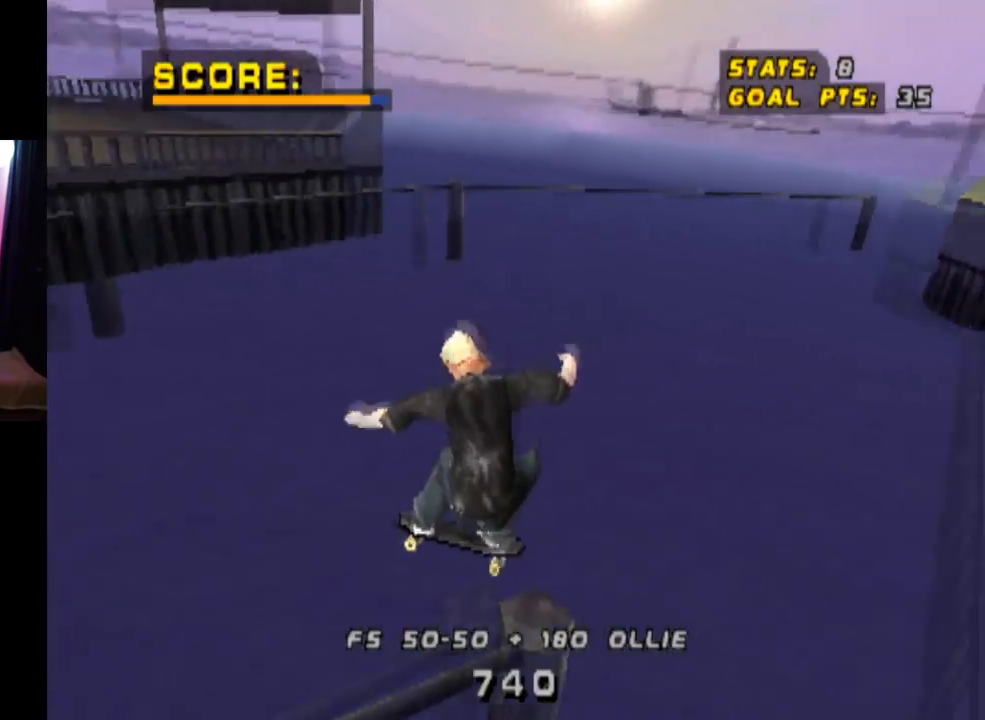
{"buttons": ["CROSS", "TRIANGLE"], "left_stick": "center", "right_stick": "center", "events": [[83, "TRIANGLE", "down"]]}
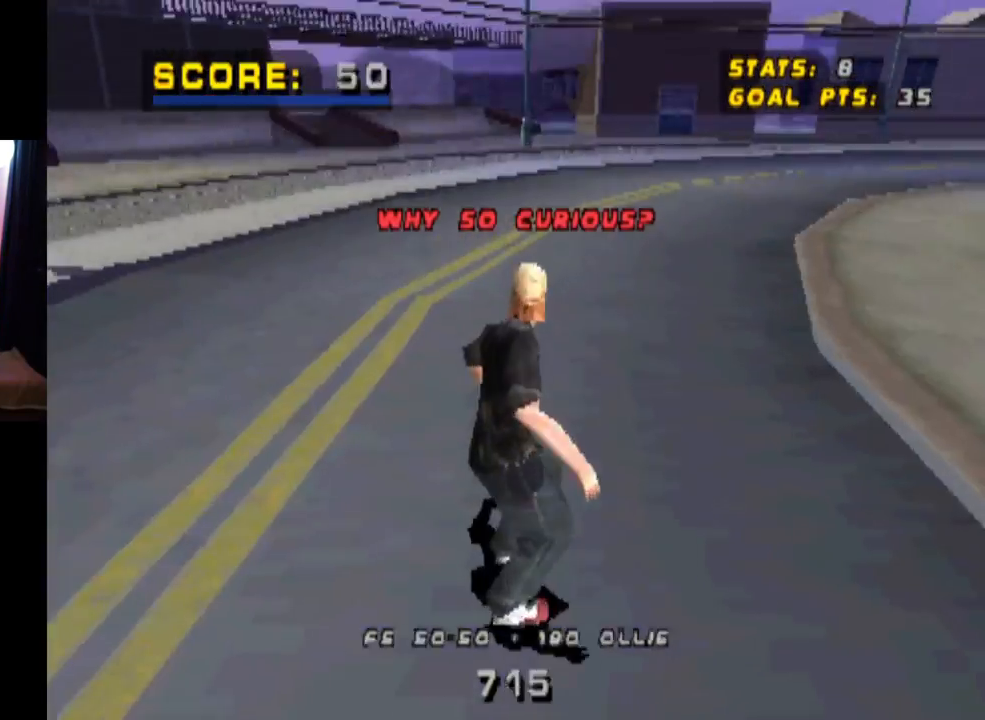
{"buttons": ["CROSS"], "left_stick": "center", "right_stick": "center", "events": [[250, "TRIANGLE", "up"]]}
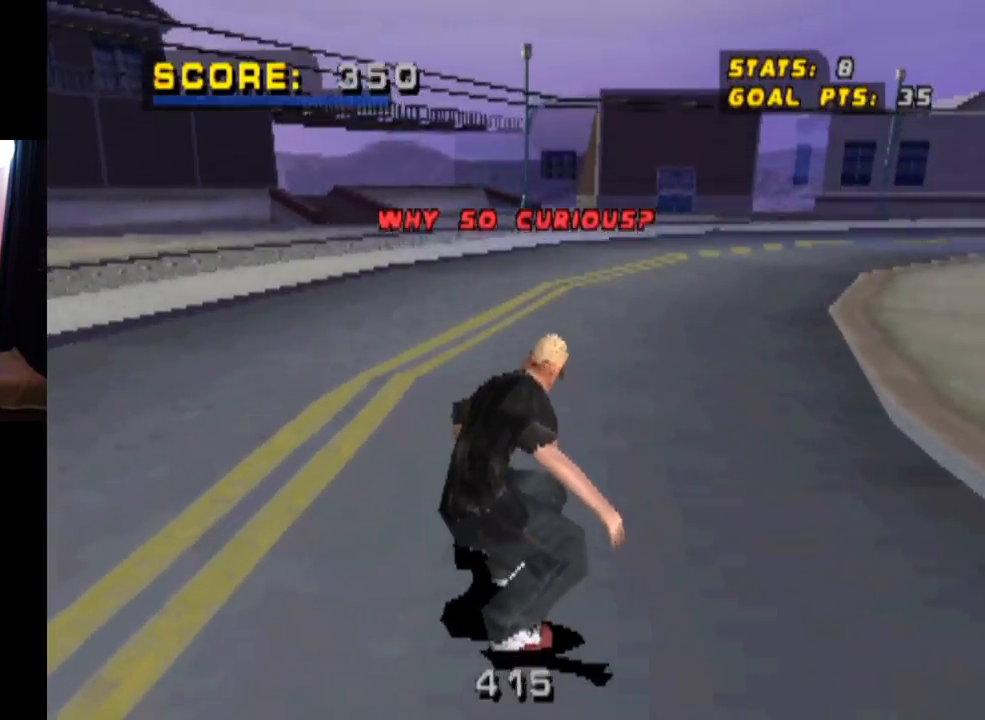
{"buttons": ["CROSS", "DPAD_LEFT"], "left_stick": "center", "right_stick": "center", "events": [[16, "DPAD_LEFT", "down"], [133, "DPAD_DOWN", "down"], [467, "DPAD_DOWN", "up"]]}
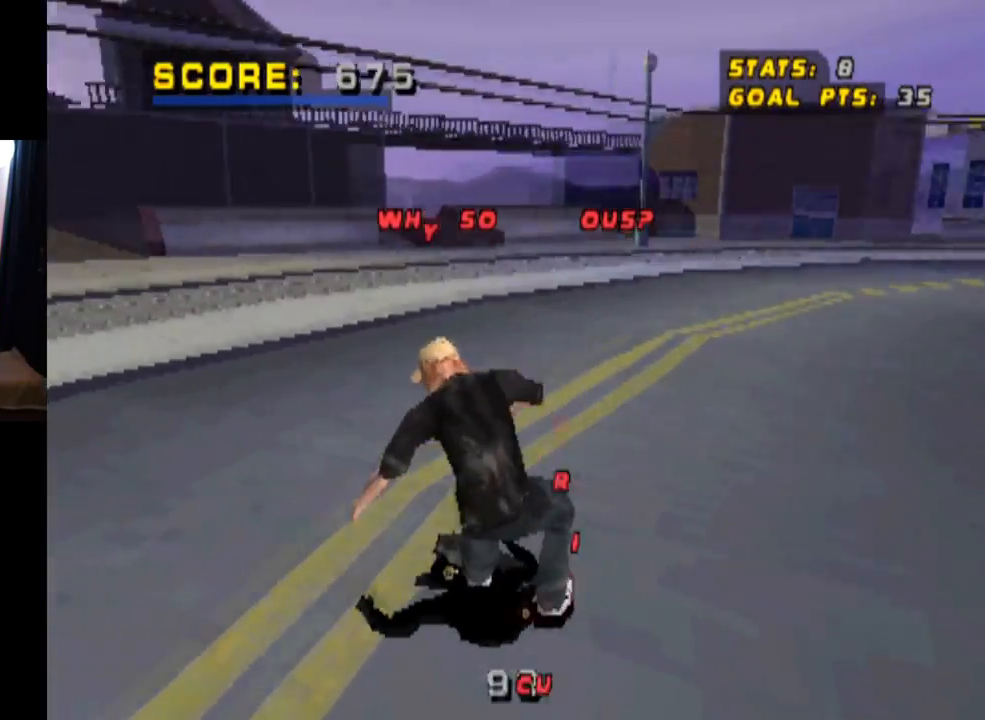
{"buttons": ["CROSS", "DPAD_UP"], "left_stick": "center", "right_stick": "center", "events": [[33, "DPAD_LEFT", "up"], [300, "DPAD_UP", "down"], [417, "DPAD_UP", "up"], [484, "DPAD_UP", "down"]]}
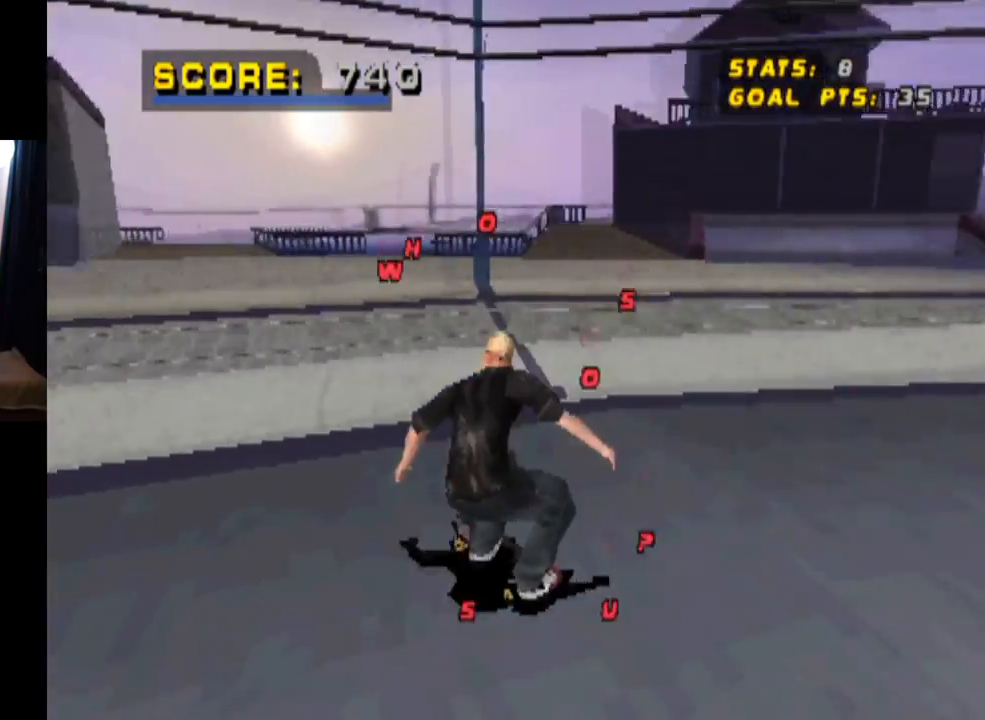
{"buttons": ["CROSS", "DPAD_UP", "DPAD_RIGHT"], "left_stick": "center", "right_stick": "center", "events": [[100, "DPAD_UP", "up"], [200, "DPAD_UP", "down"], [266, "DPAD_UP", "up"], [333, "DPAD_UP", "down"], [417, "DPAD_UP", "up"], [433, "DPAD_UP", "down"], [467, "DPAD_RIGHT", "down"]]}
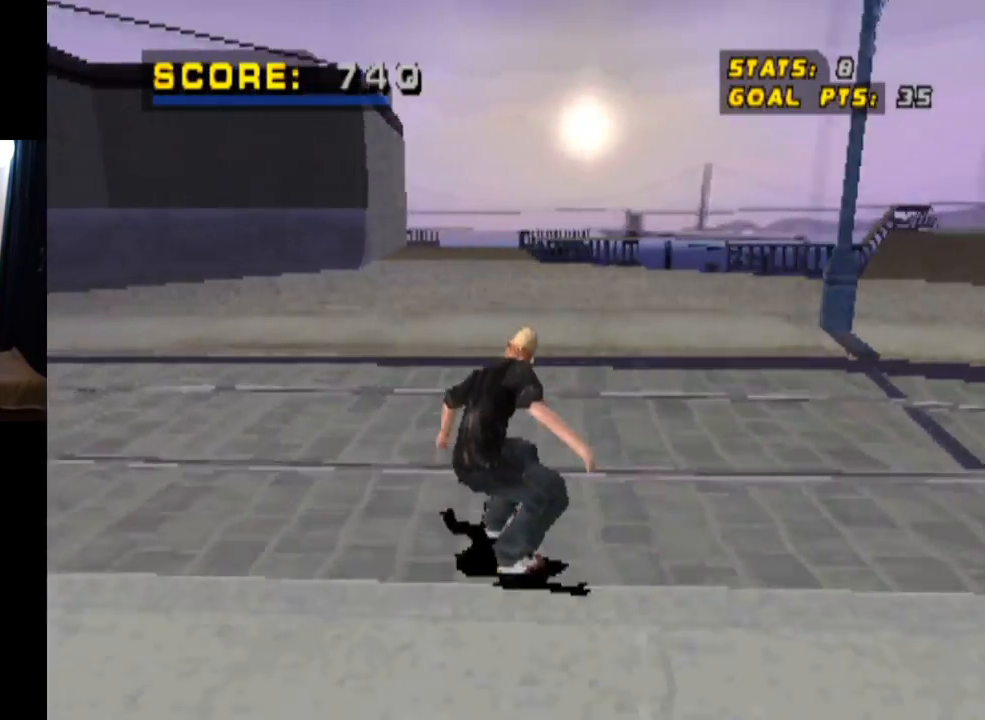
{"buttons": ["L1"], "left_stick": "center", "right_stick": "center", "events": [[17, "L1", "down"], [33, "CROSS", "up"], [33, "SQUARE", "down"], [234, "SQUARE", "up"], [350, "DPAD_RIGHT", "up"], [384, "DPAD_UP", "up"]]}
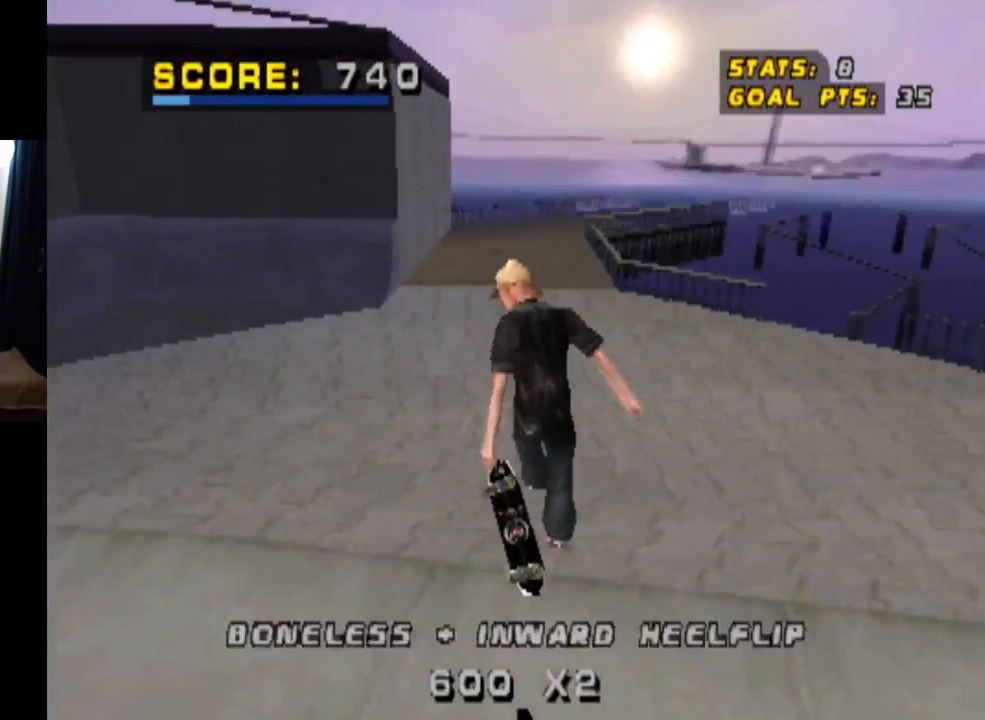
{"buttons": ["CROSS"], "left_stick": "center", "right_stick": "center", "events": [[66, "L1", "up"], [116, "CROSS", "down"]]}
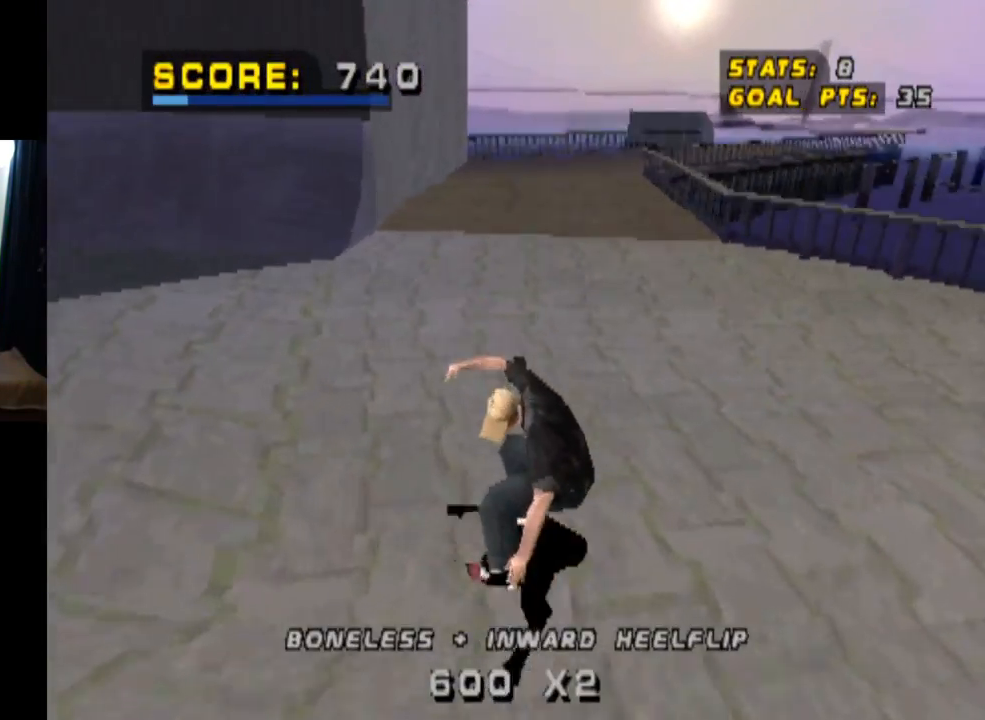
{"buttons": ["CROSS"], "left_stick": "center", "right_stick": "center", "events": []}
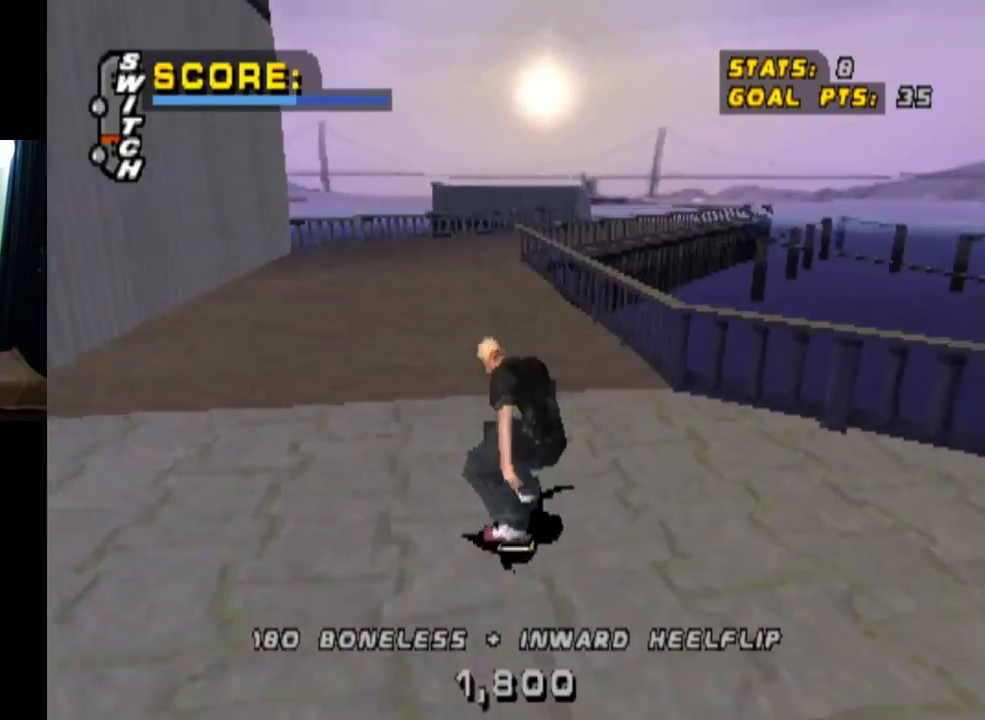
{"buttons": ["TRIANGLE", "DPAD_UP"], "left_stick": "center", "right_stick": "center", "events": [[100, "DPAD_UP", "down"], [216, "DPAD_UP", "up"], [266, "DPAD_UP", "down"], [350, "DPAD_LEFT", "down"], [367, "TRIANGLE", "down"], [450, "CROSS", "up"], [450, "DPAD_LEFT", "up"]]}
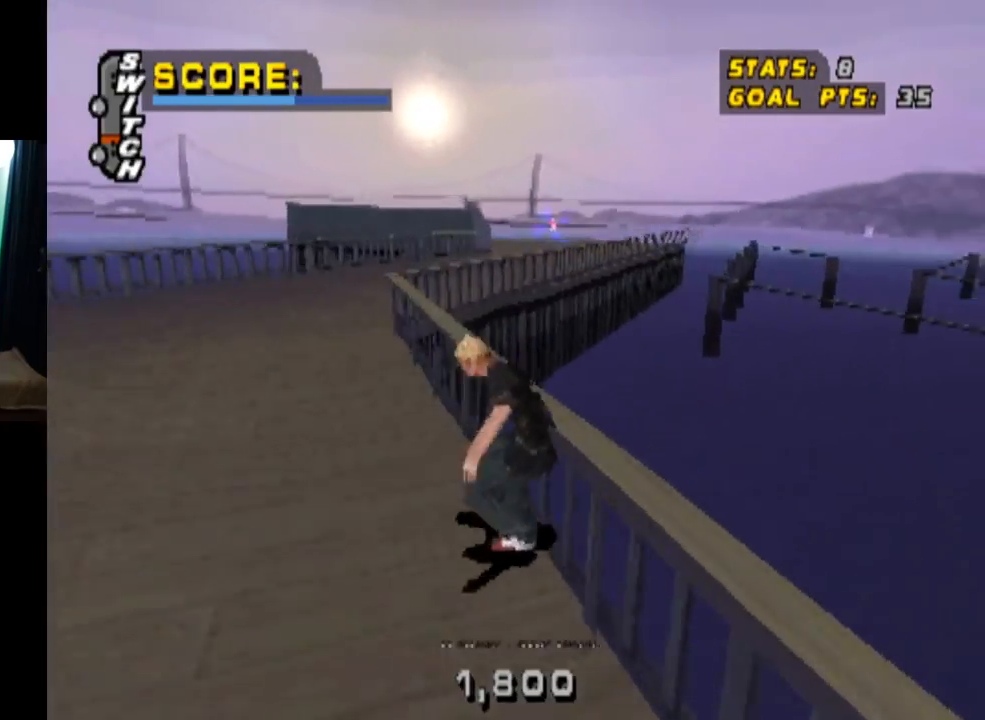
{"buttons": ["CROSS"], "left_stick": "center", "right_stick": "center", "events": [[50, "DPAD_UP", "up"], [350, "CROSS", "down"], [367, "TRIANGLE", "up"]]}
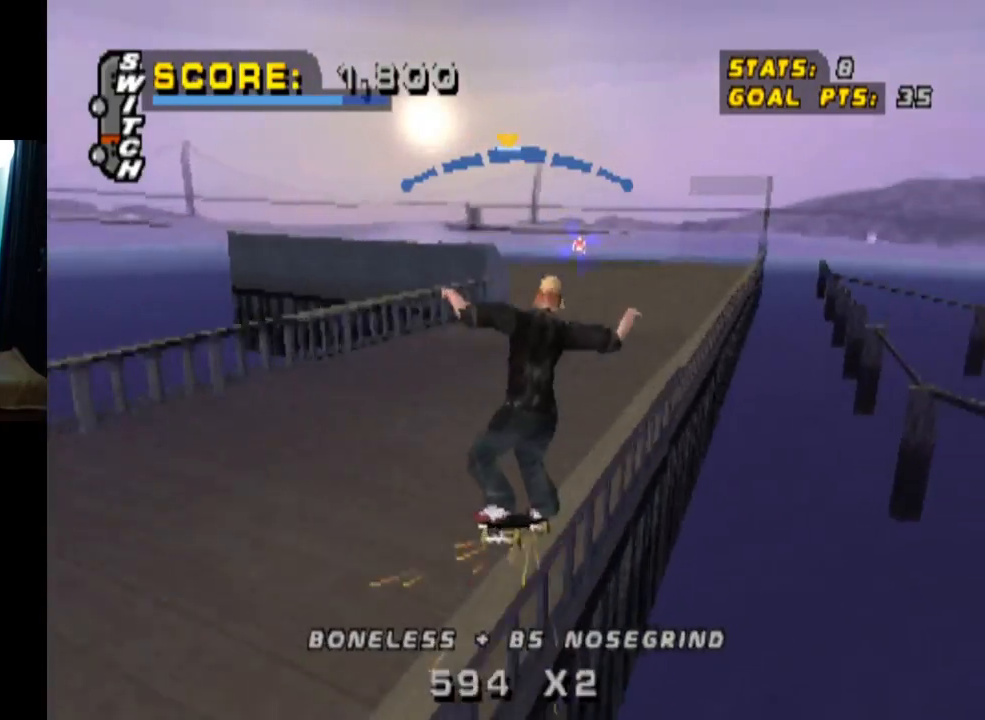
{"buttons": ["L1", "DPAD_LEFT"], "left_stick": "center", "right_stick": "center", "events": [[33, "DPAD_LEFT", "down"], [50, "DPAD_DOWN", "down"], [116, "L1", "down"], [116, "SQUARE", "down"], [166, "CROSS", "up"], [350, "SQUARE", "up"], [450, "DPAD_DOWN", "up"]]}
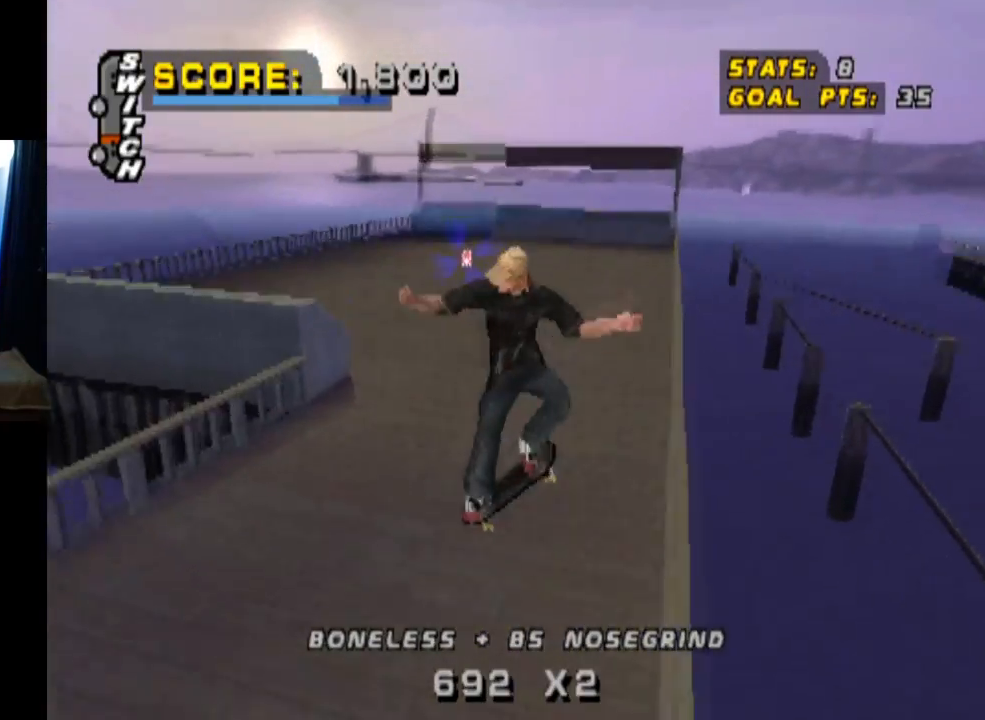
{"buttons": [], "left_stick": "center", "right_stick": "center", "events": [[67, "DPAD_LEFT", "up"], [150, "L1", "up"]]}
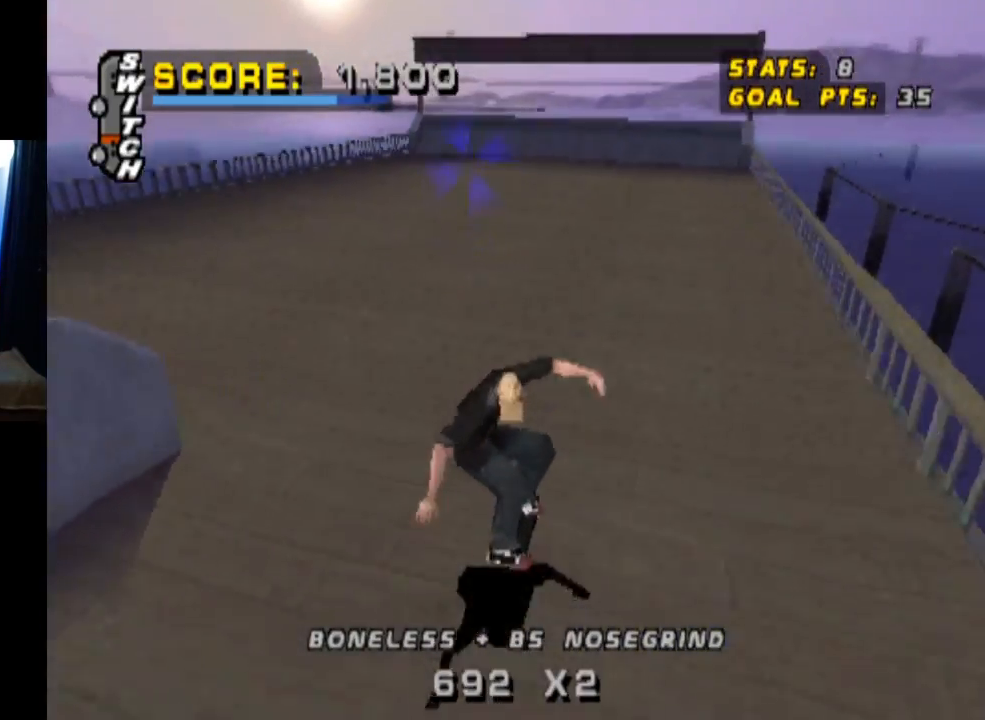
{"buttons": [], "left_stick": "center", "right_stick": "center", "events": [[83, "DPAD_LEFT", "down"], [350, "DPAD_LEFT", "up"]]}
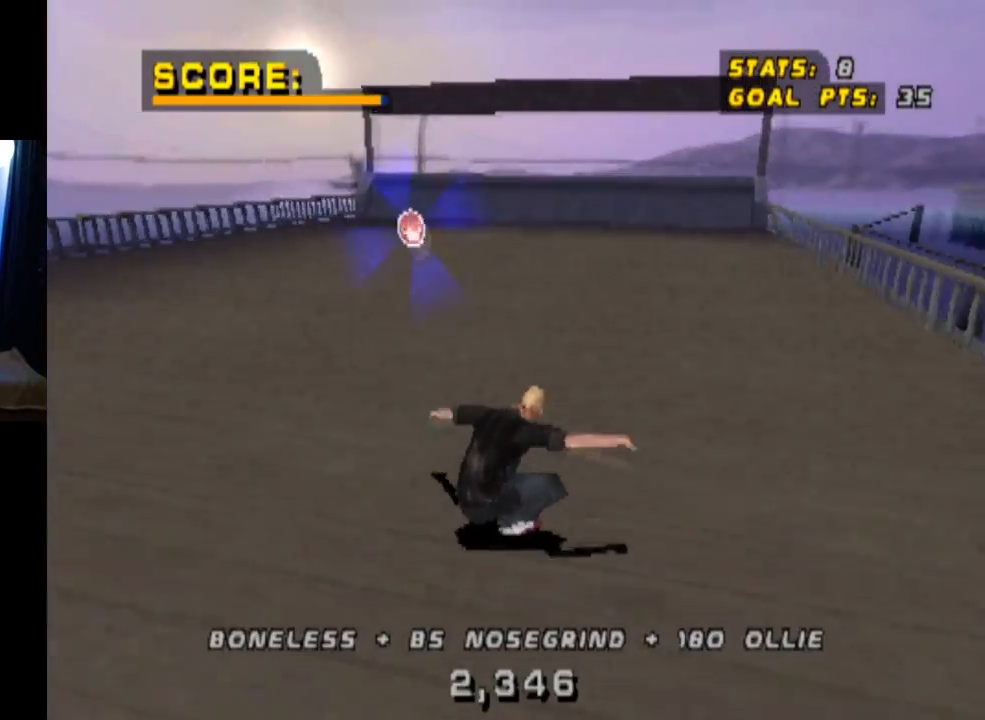
{"buttons": ["DPAD_DOWN"], "left_stick": "center", "right_stick": "center", "events": [[133, "DPAD_DOWN", "down"], [300, "DPAD_RIGHT", "down"], [434, "DPAD_RIGHT", "up"]]}
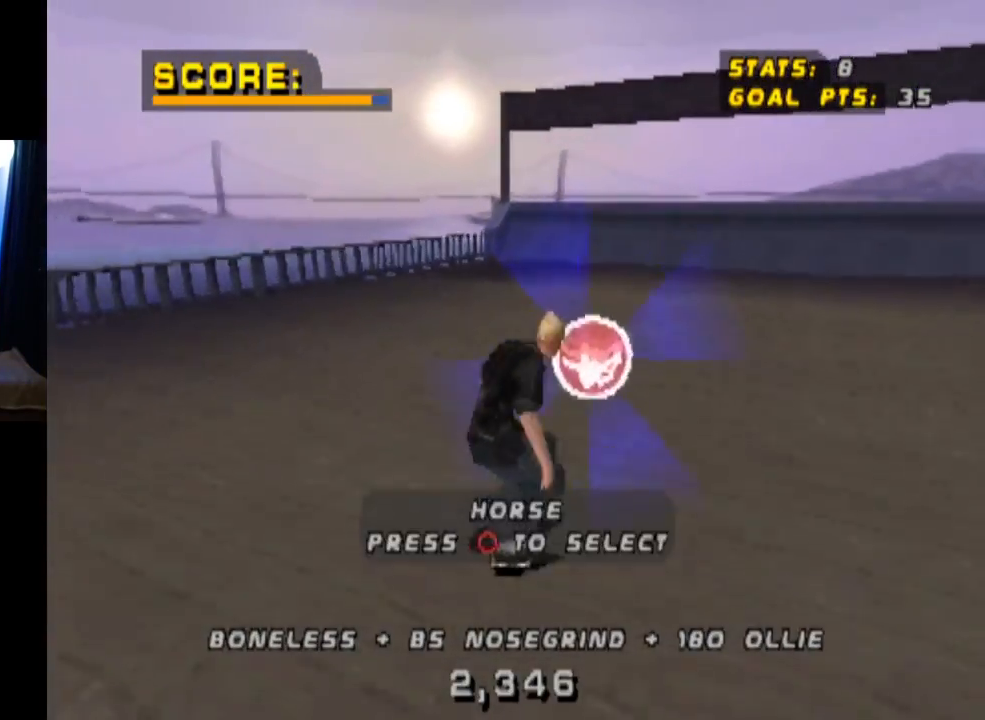
{"buttons": ["DPAD_DOWN"], "left_stick": "center", "right_stick": "center", "events": [[150, "CIRCLE", "down"], [283, "CIRCLE", "up"]]}
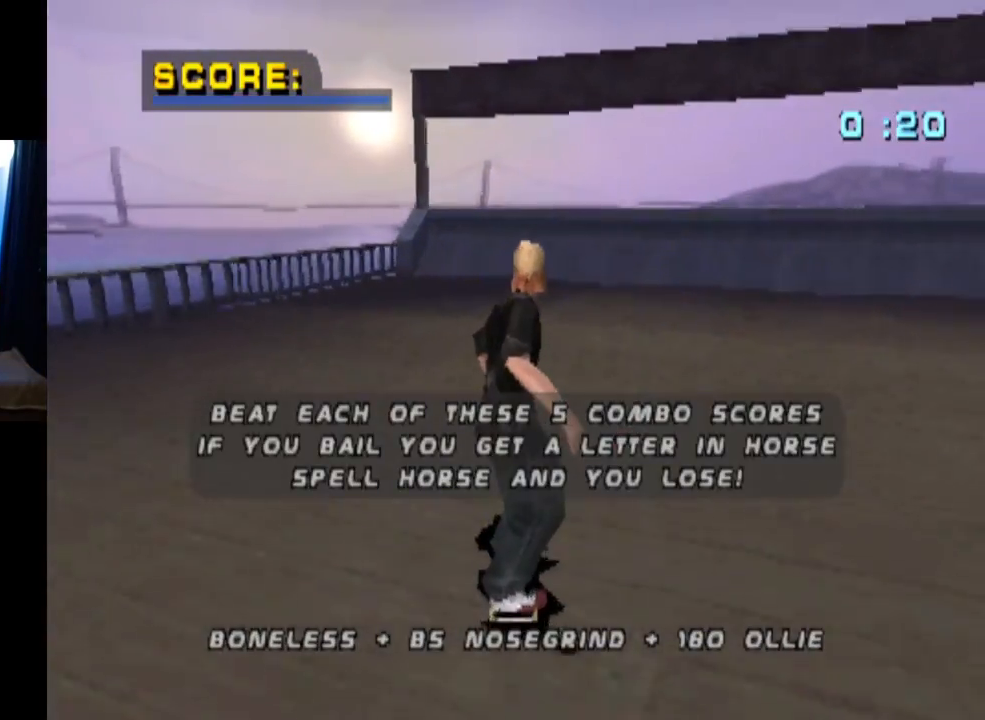
{"buttons": ["CROSS"], "left_stick": "center", "right_stick": "center", "events": [[33, "DPAD_DOWN", "up"], [384, "CROSS", "down"]]}
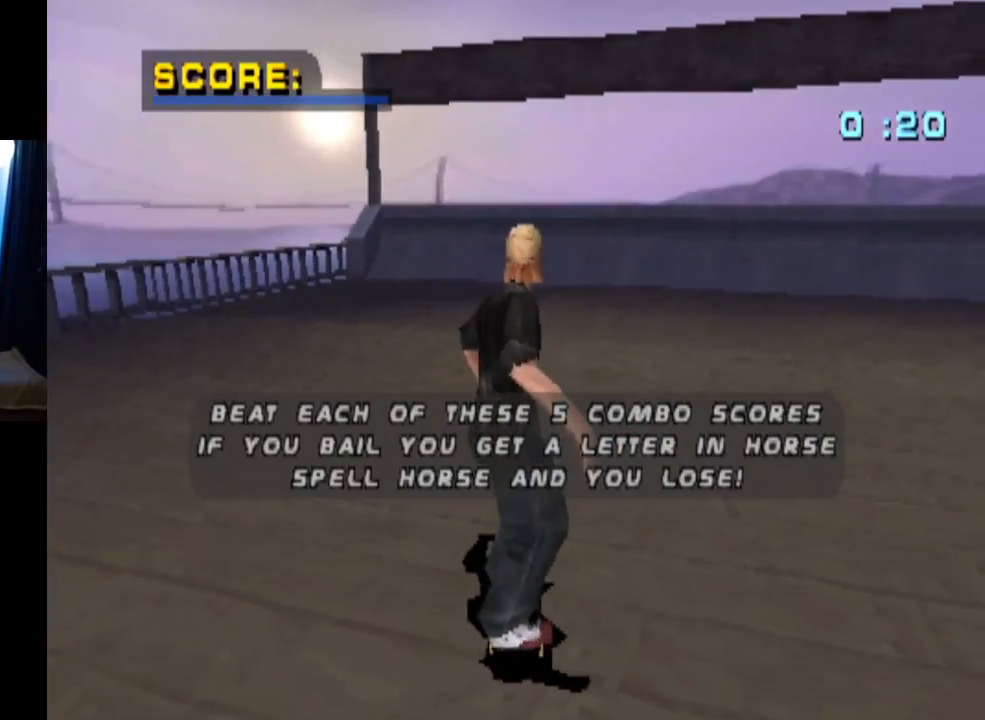
{"buttons": [], "left_stick": "center", "right_stick": "center", "events": [[33, "CROSS", "up"], [233, "CROSS", "down"], [383, "CROSS", "up"]]}